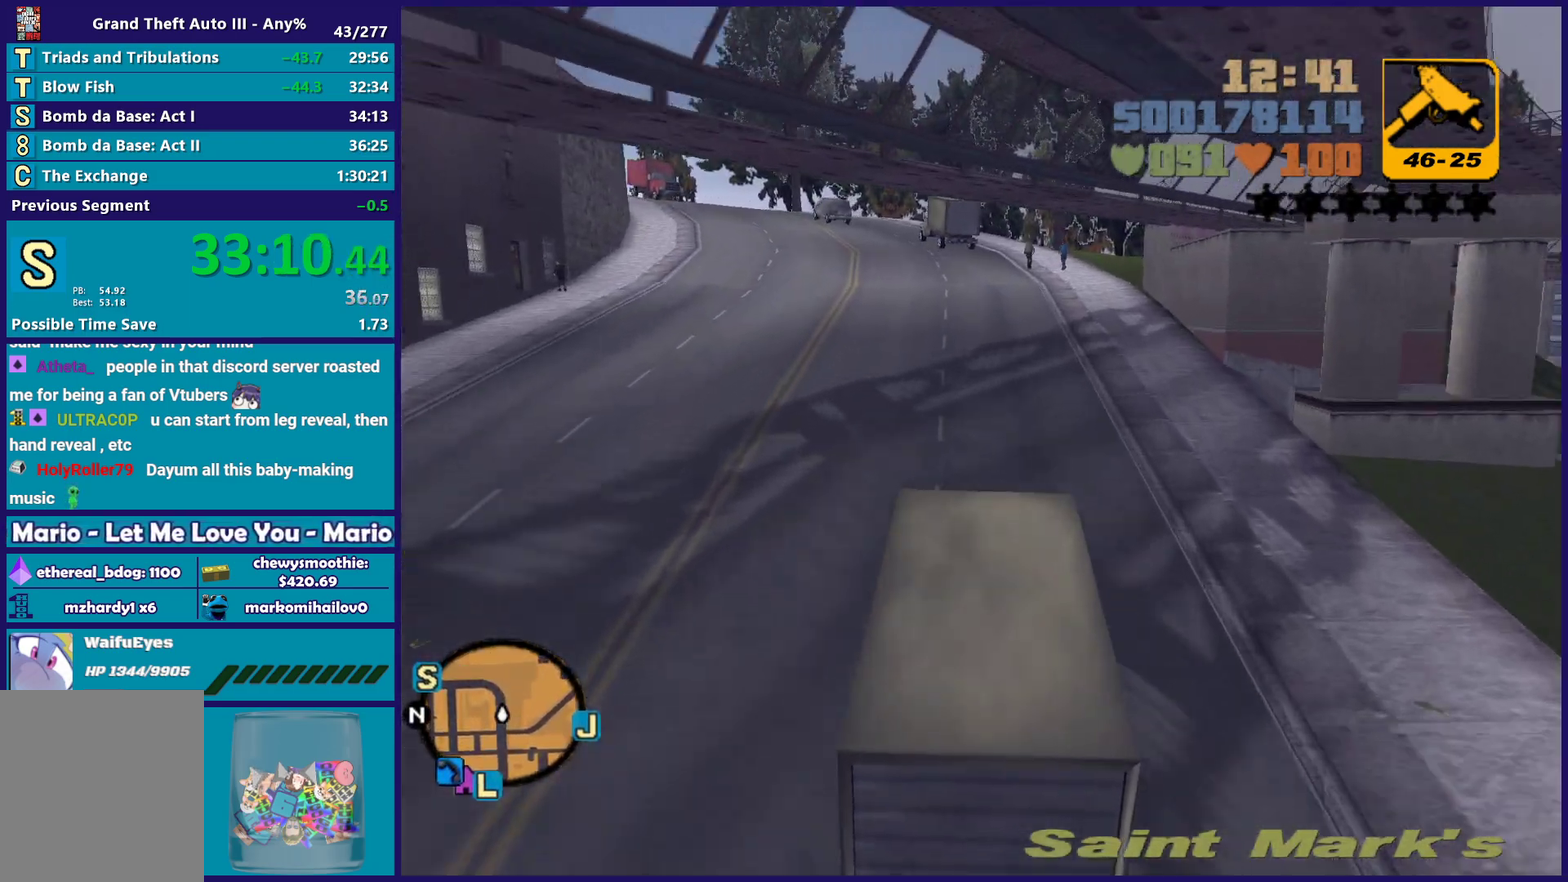
Gameplay with a controller (Xbox layout); each line is a JSON object with the inputs held at the frame after it. "events" lists button and stick changes between this image and that frame as [ms after this image, input, new state], when the widget could be followed in between.
{"buttons": ["R2"], "left_stick": "left", "right_stick": "center", "events": [[100, "left_stick", "center"], [500, "left_stick", "left"]]}
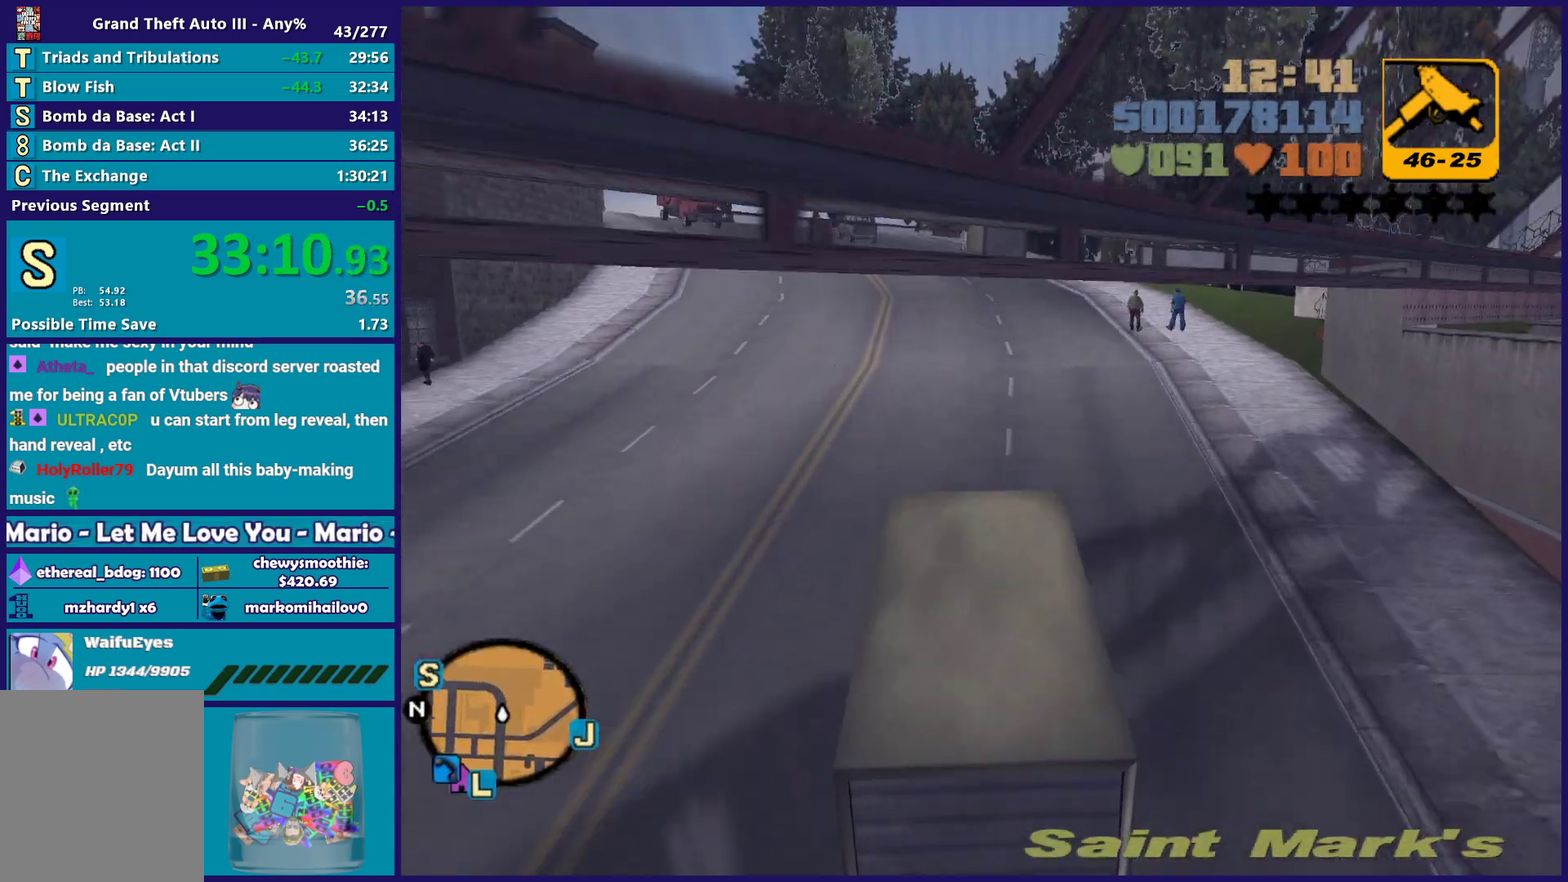
{"buttons": ["R2"], "left_stick": "left", "right_stick": "center", "events": [[233, "left_stick", "center"], [483, "left_stick", "left"]]}
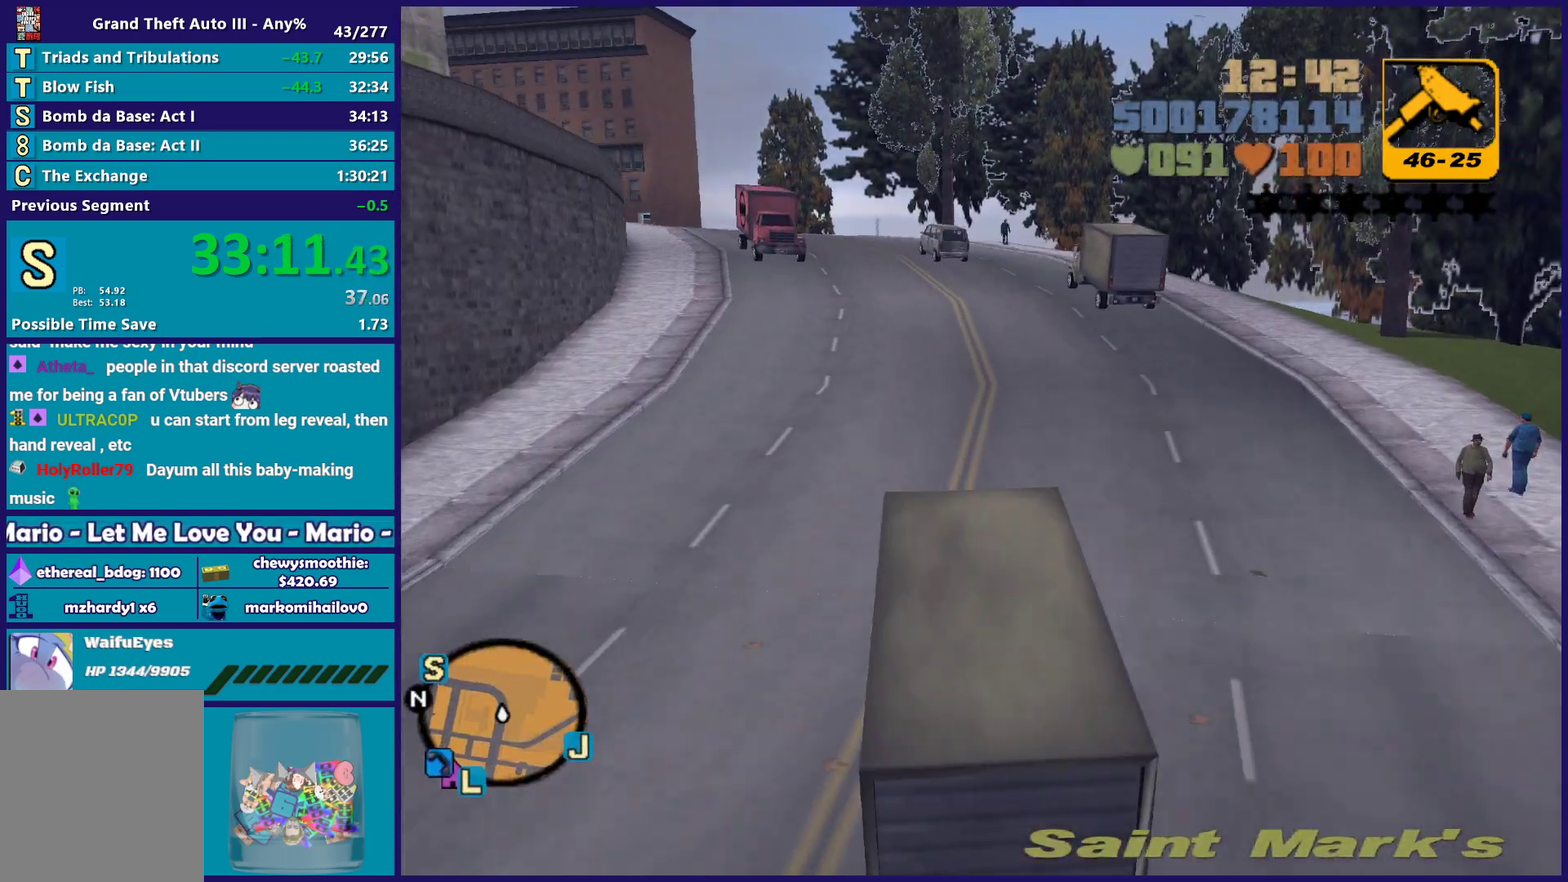
{"buttons": [], "left_stick": "right", "right_stick": "center", "events": [[33, "left_stick", "up-left"], [133, "left_stick", "center"], [267, "left_stick", "left"], [400, "R2", "up"], [417, "left_stick", "right"]]}
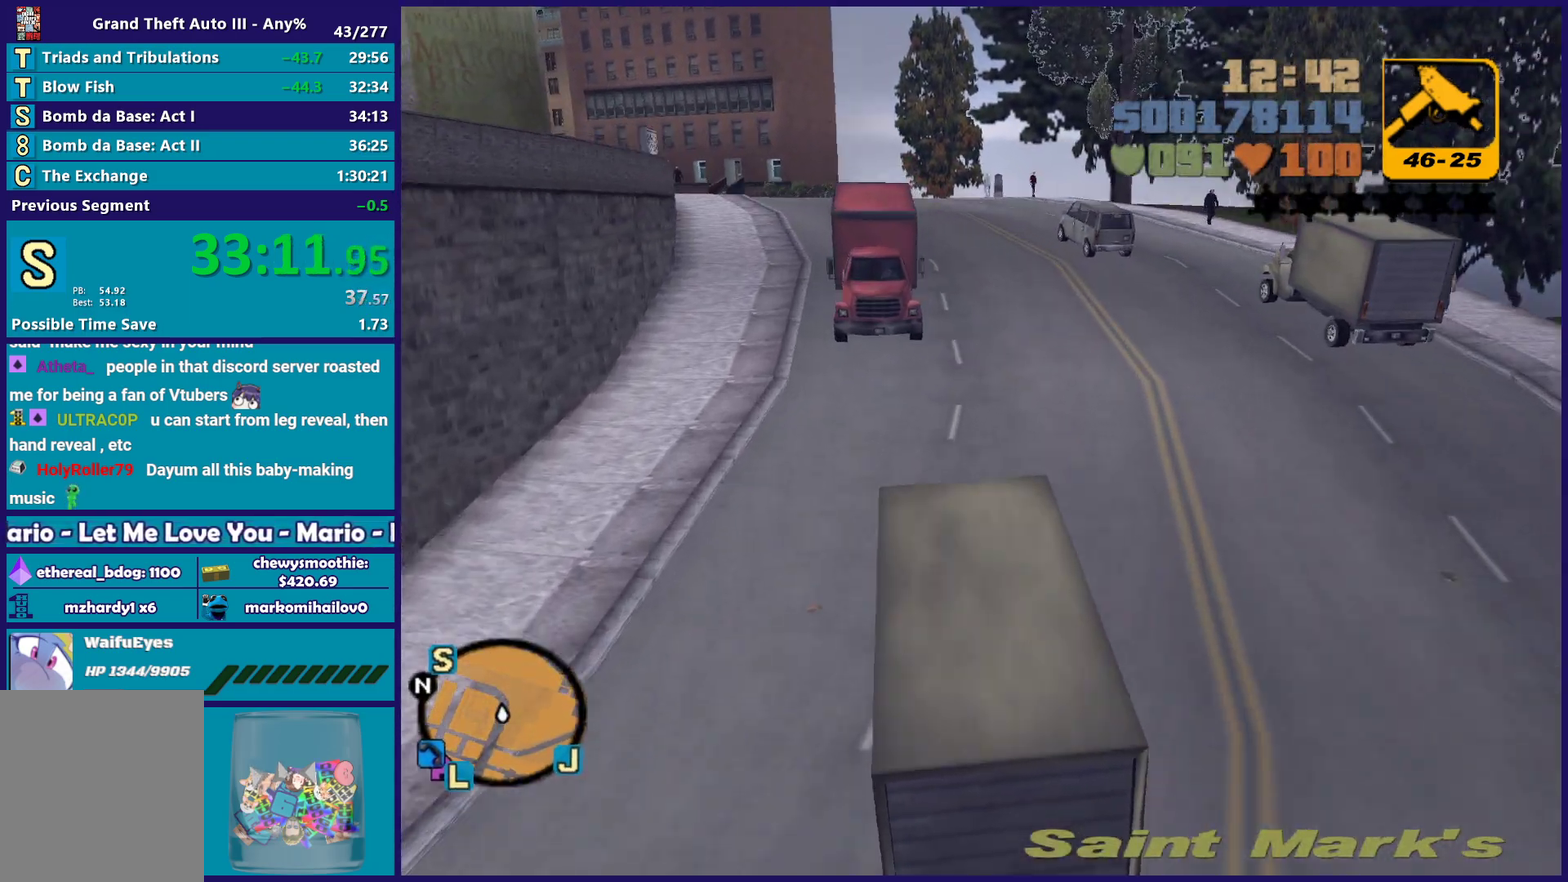
{"buttons": [], "left_stick": "left", "right_stick": "center", "events": [[417, "left_stick", "left"]]}
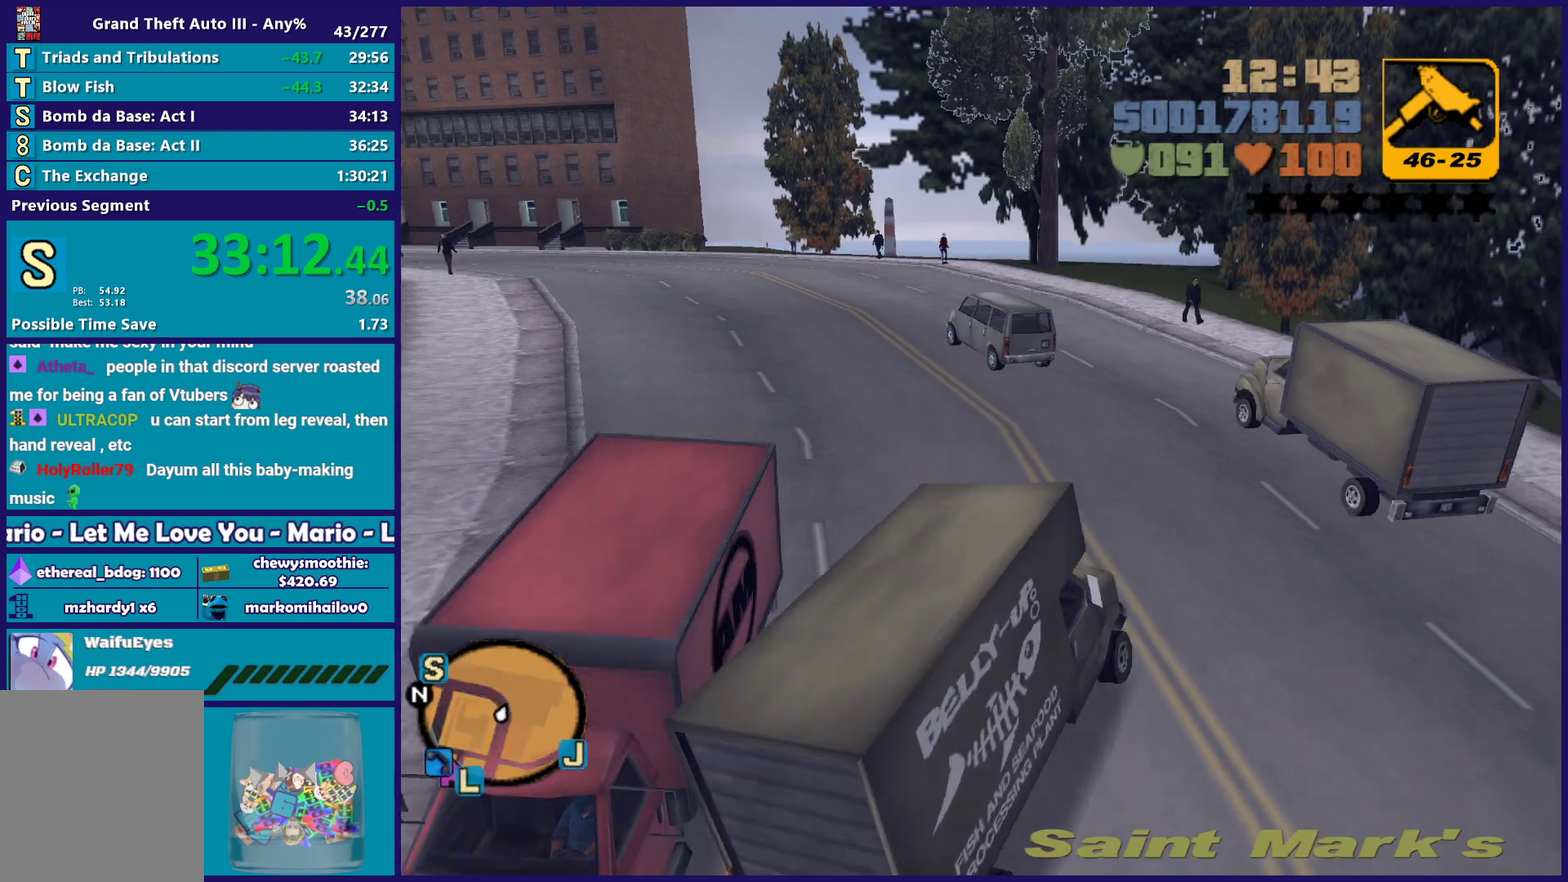
{"buttons": ["L2"], "left_stick": "left", "right_stick": "center", "events": [[400, "L2", "down"]]}
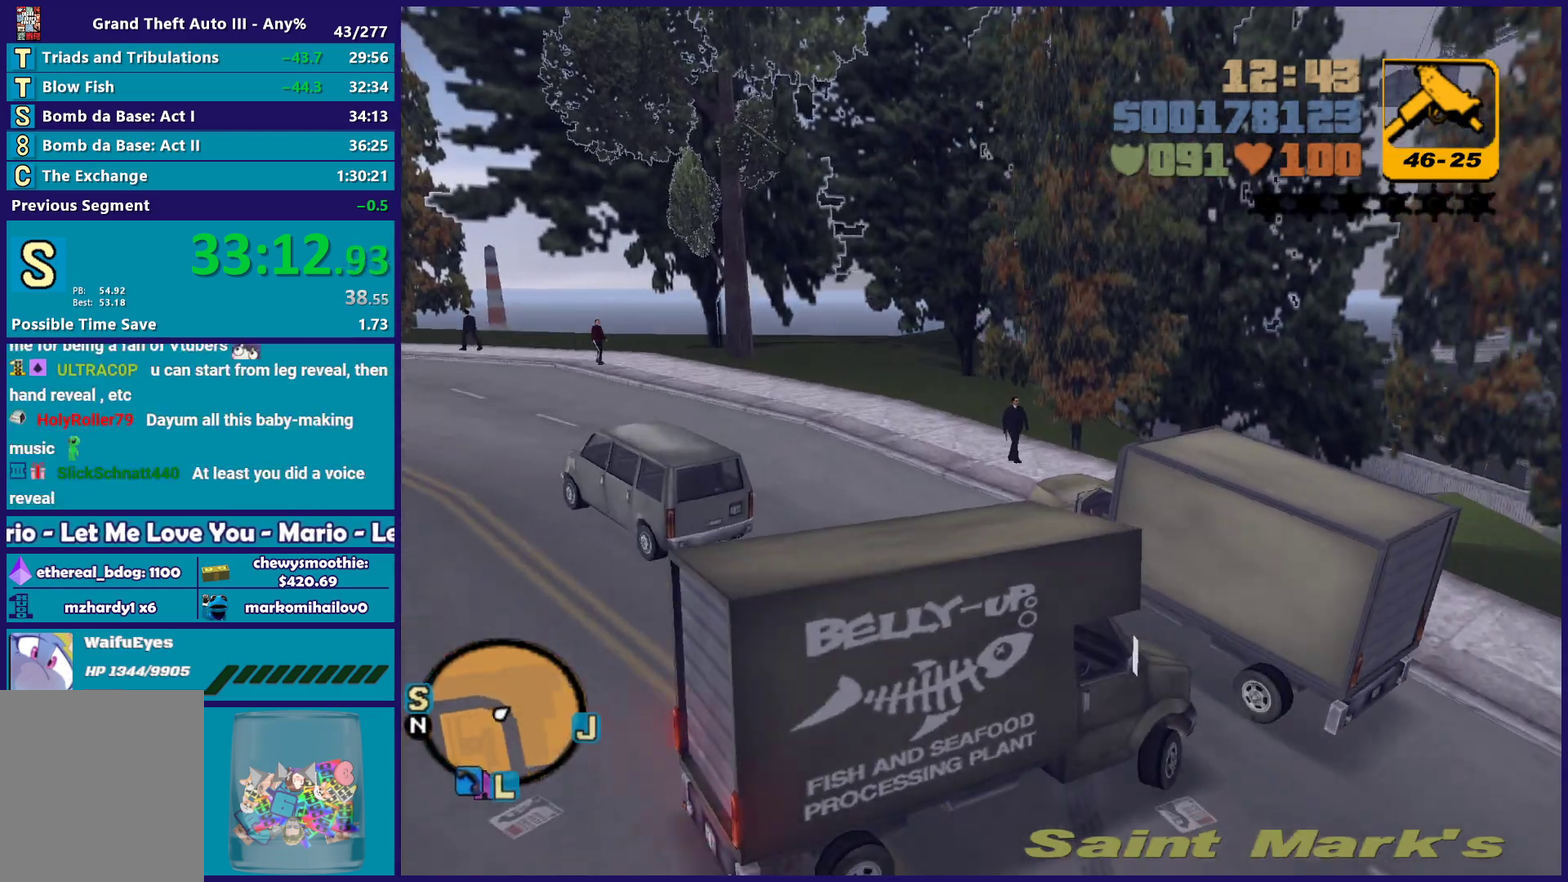
{"buttons": ["L2"], "left_stick": "left", "right_stick": "center", "events": [[67, "left_stick", "down-left"], [450, "left_stick", "left"]]}
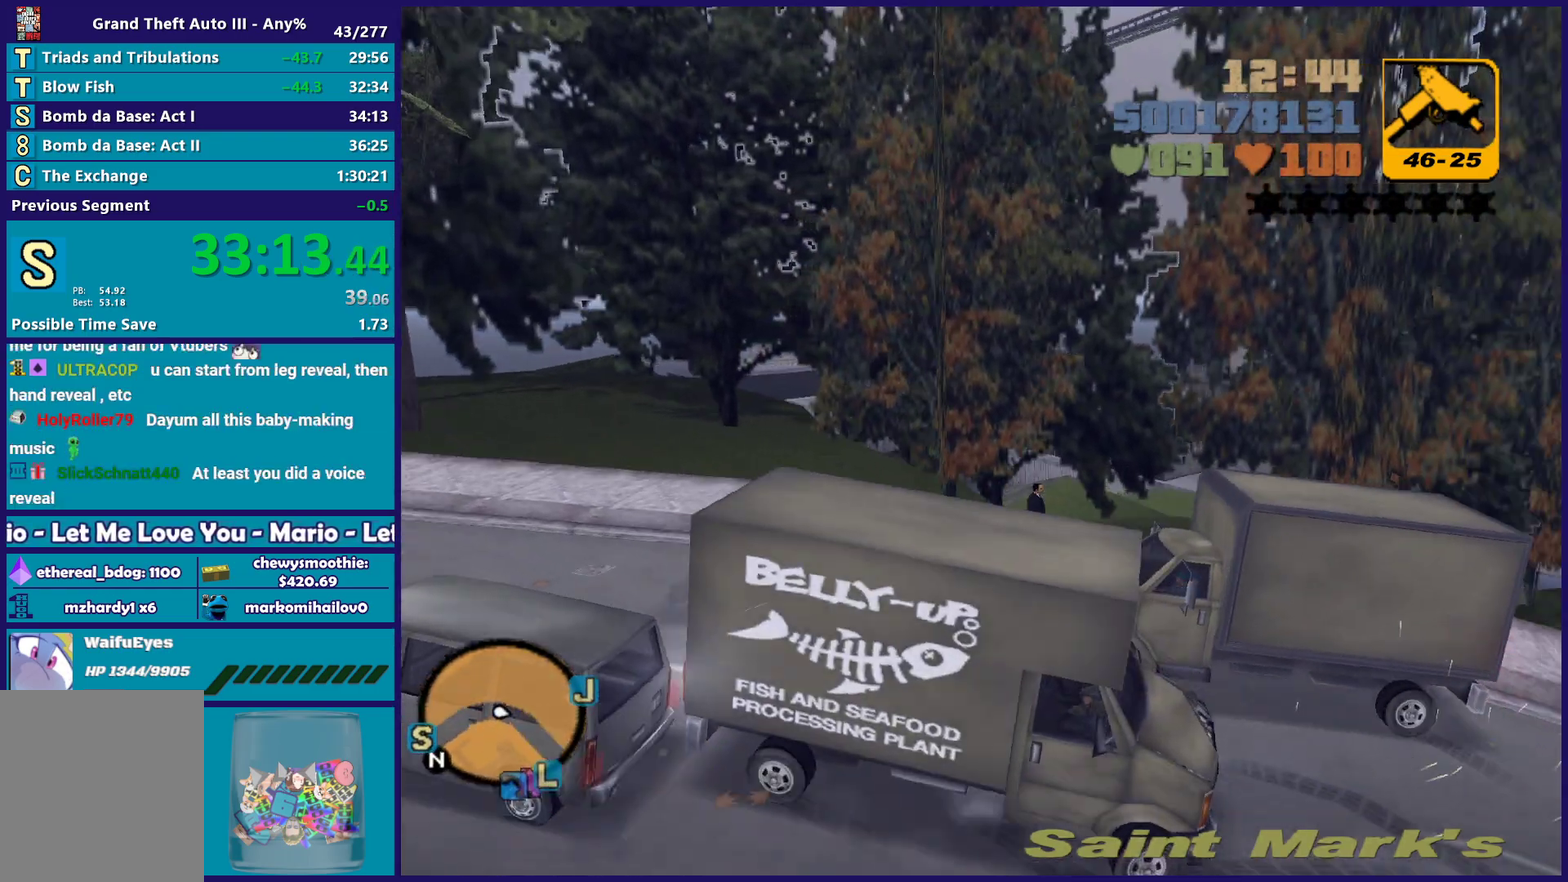
{"buttons": ["L2"], "left_stick": "left", "right_stick": "center", "events": []}
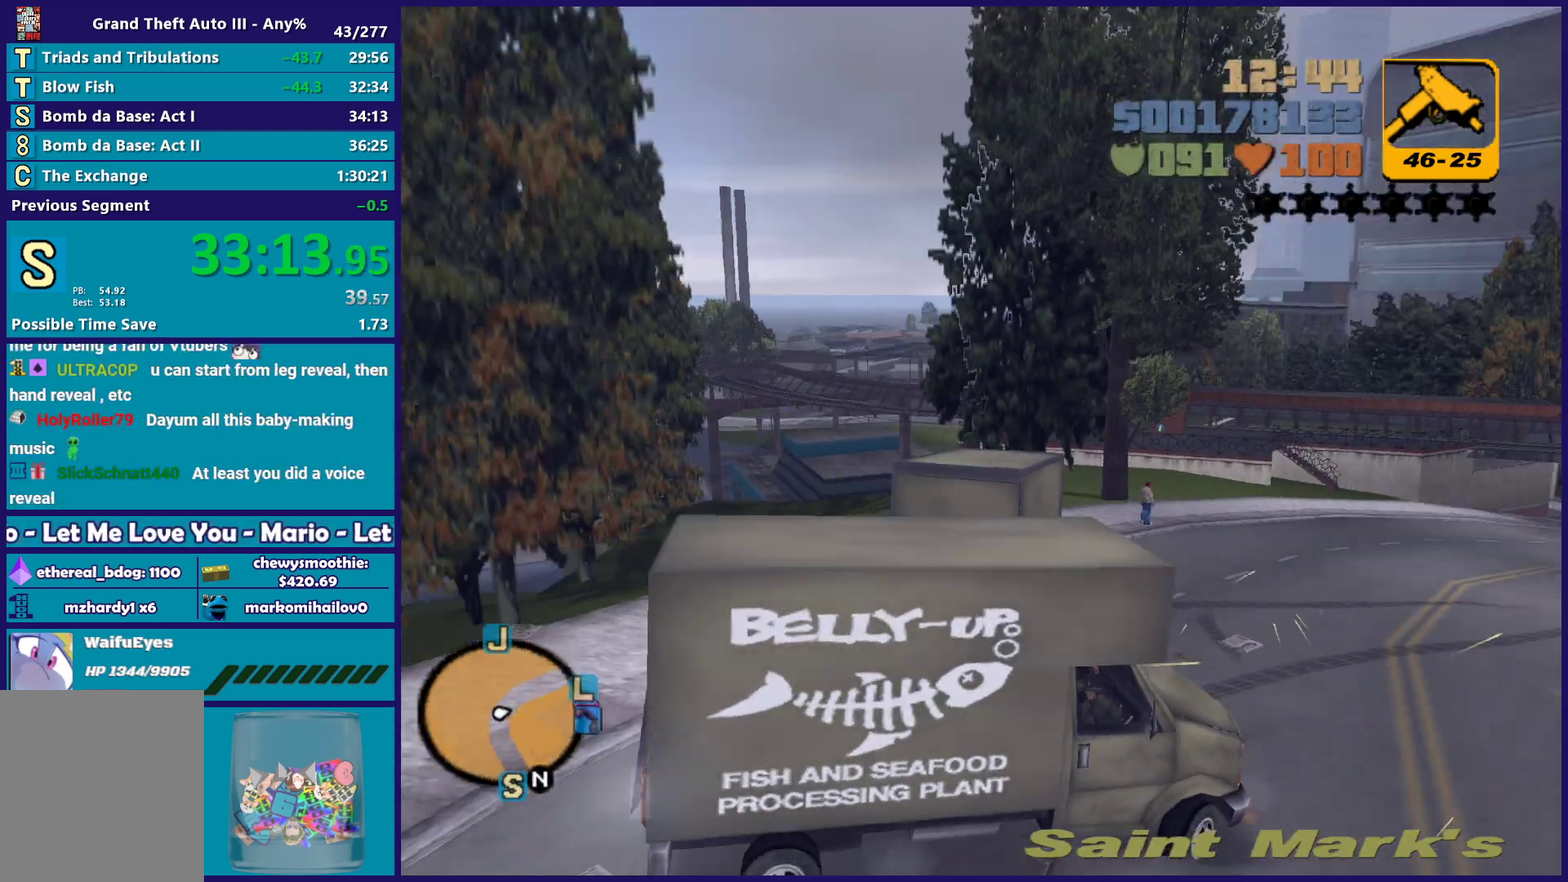
{"buttons": ["R2"], "left_stick": "right", "right_stick": "center", "events": [[33, "R2", "down"], [100, "L2", "up"], [133, "left_stick", "right"]]}
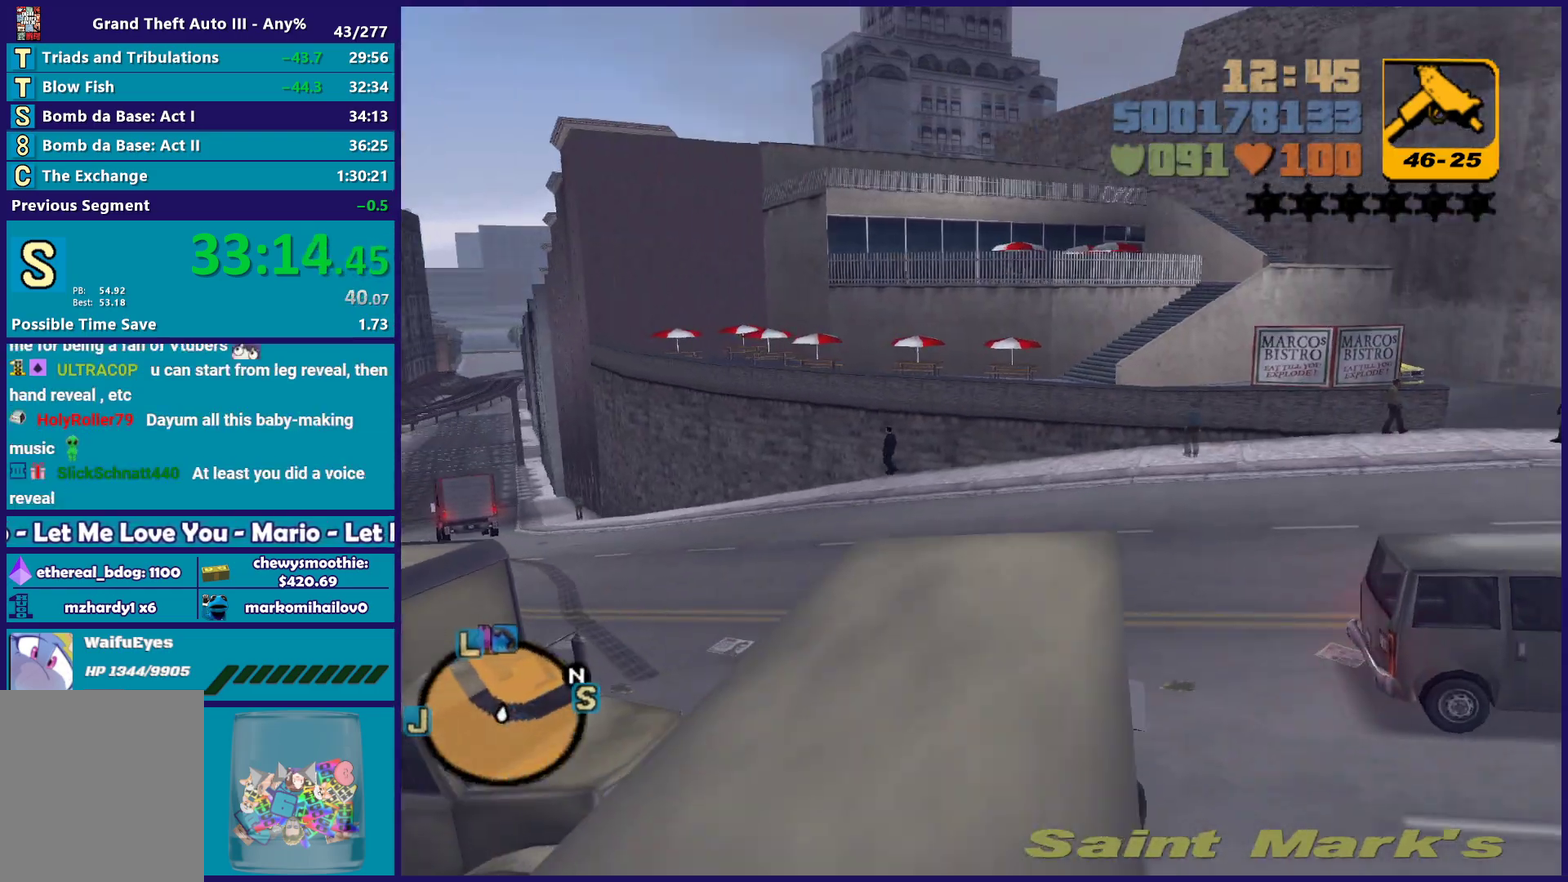
{"buttons": ["R2"], "left_stick": "right", "right_stick": "center", "events": []}
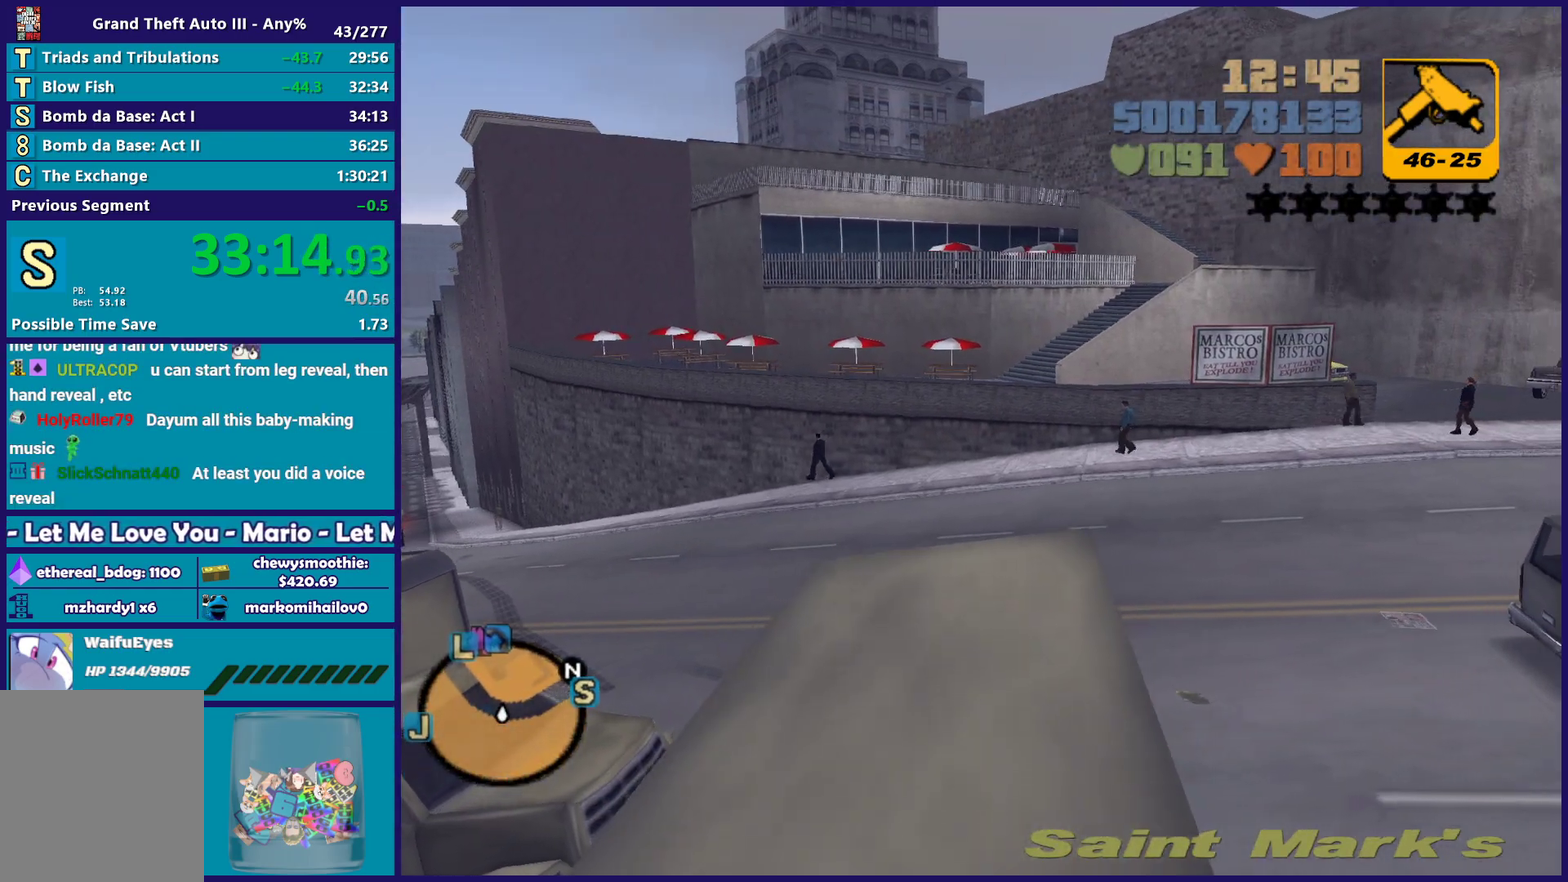
{"buttons": ["R2"], "left_stick": "right", "right_stick": "center", "events": []}
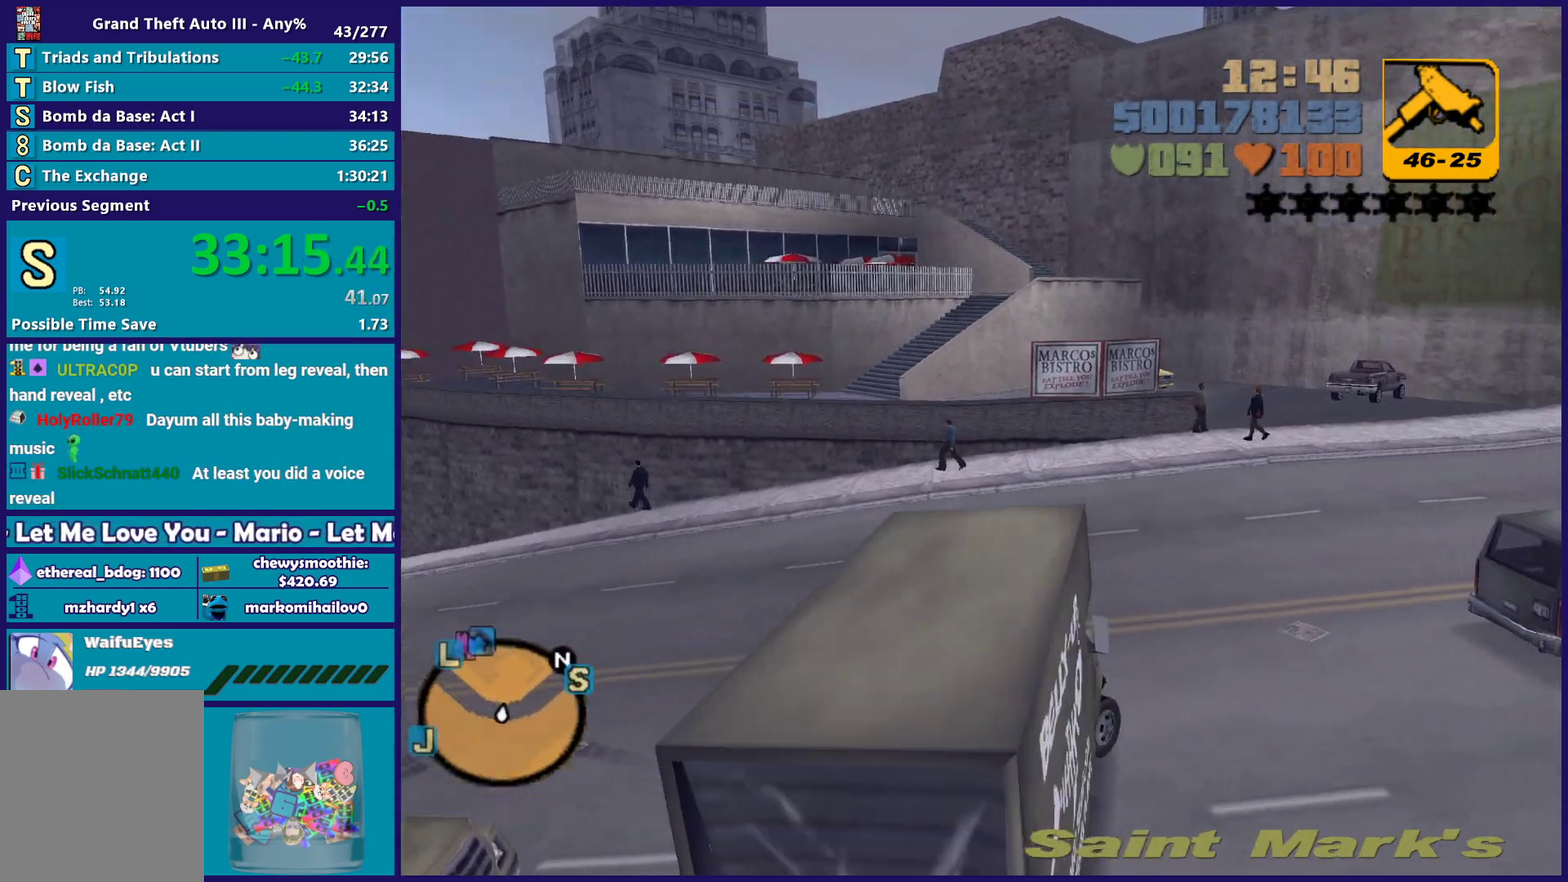
{"buttons": ["R2"], "left_stick": "right", "right_stick": "center", "events": []}
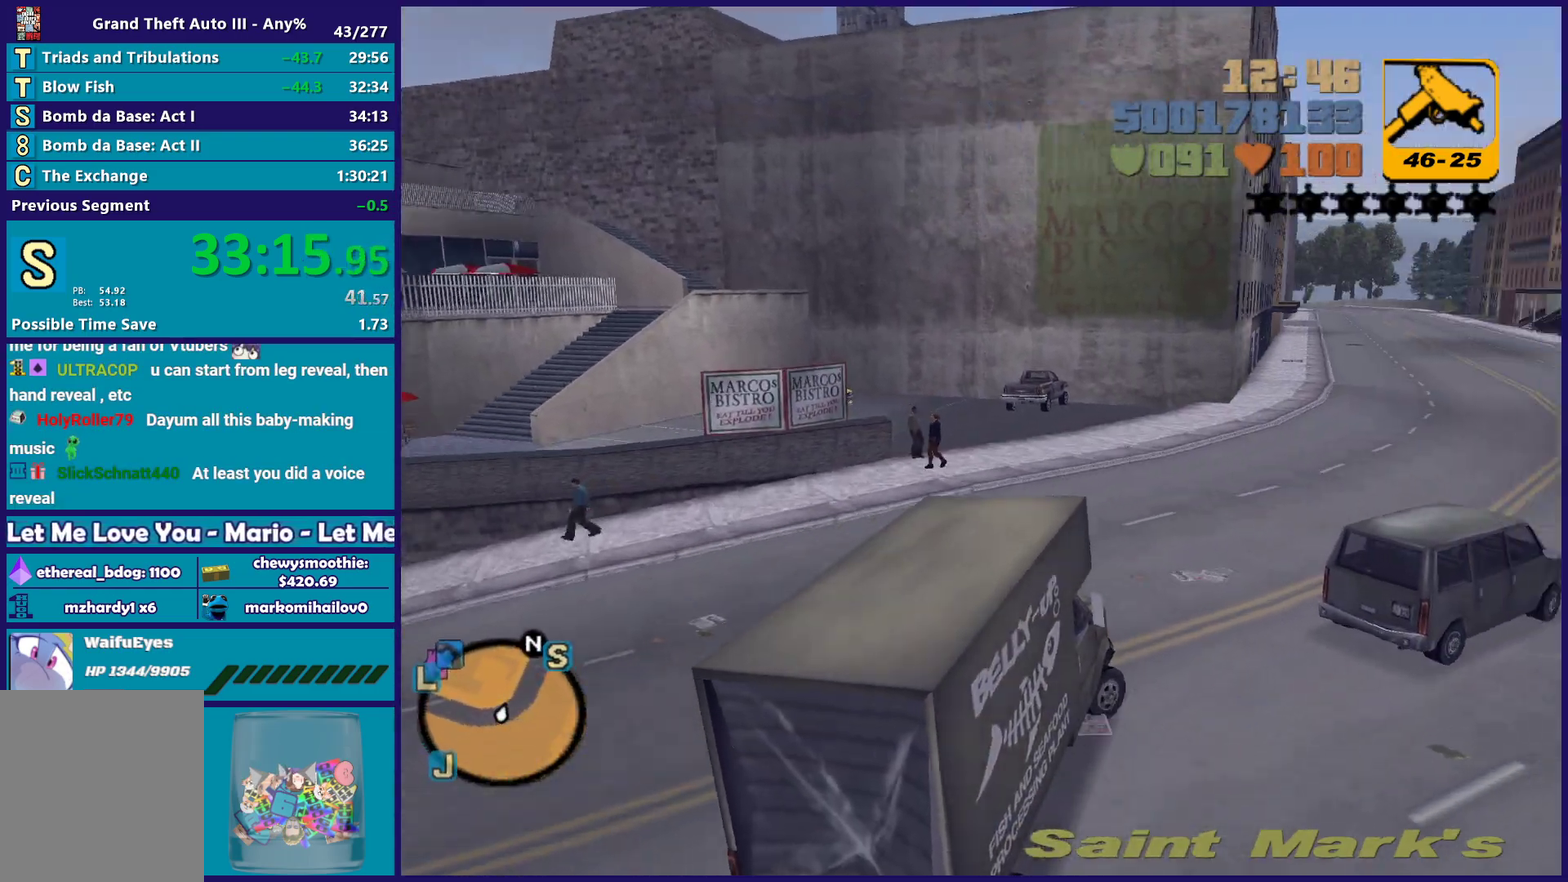
{"buttons": ["R2"], "left_stick": "right", "right_stick": "center", "events": [[33, "left_stick", "center"], [467, "left_stick", "right"]]}
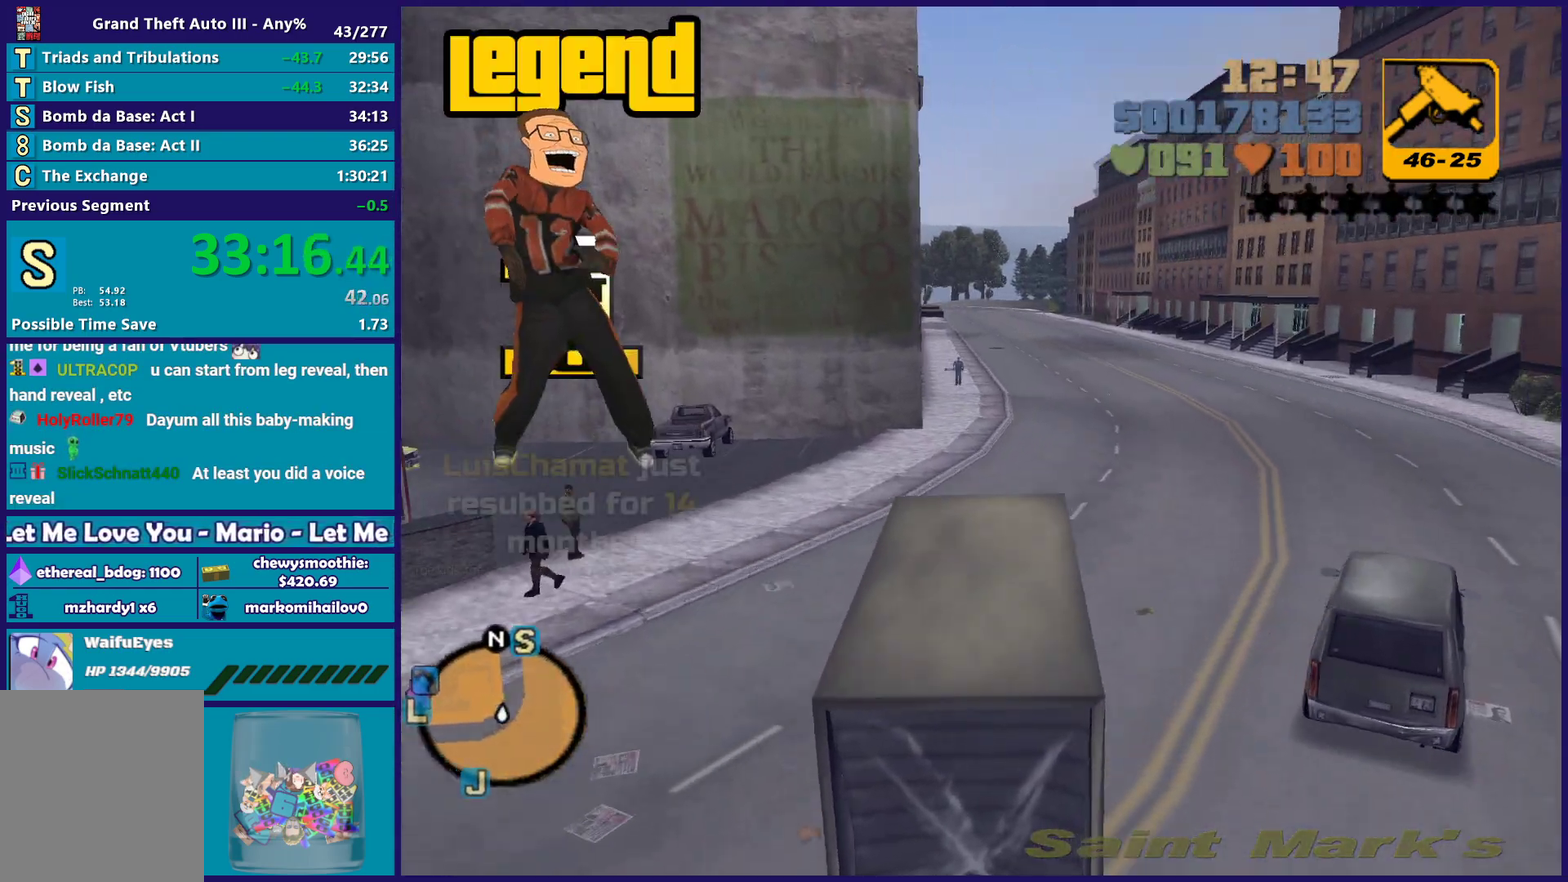
{"buttons": ["R2"], "left_stick": "center", "right_stick": "center", "events": [[100, "left_stick", "center"]]}
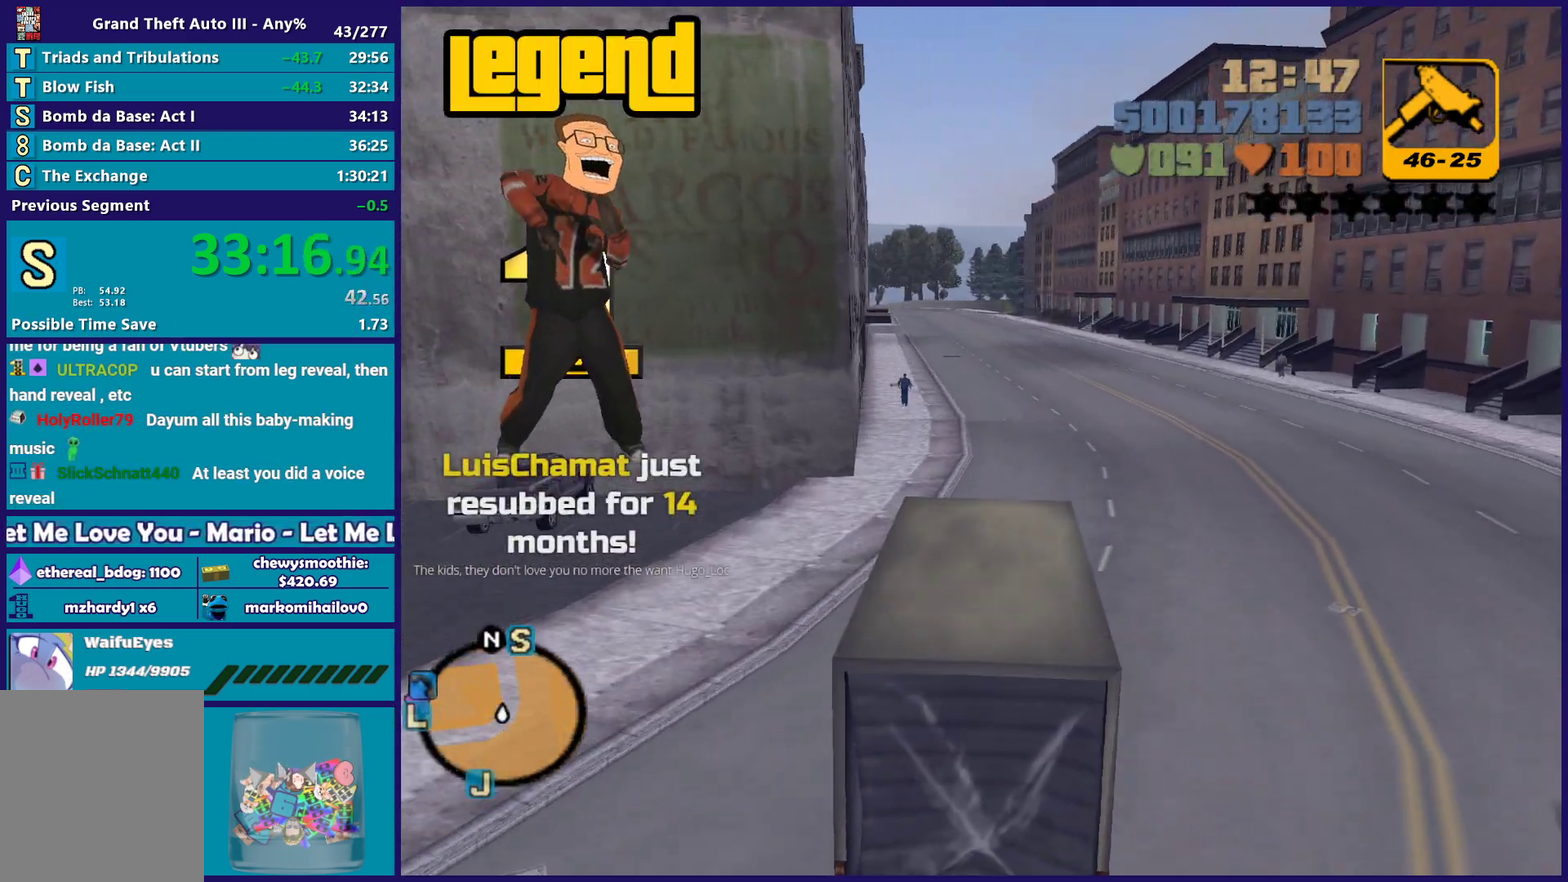
{"buttons": ["R2"], "left_stick": "center", "right_stick": "center", "events": []}
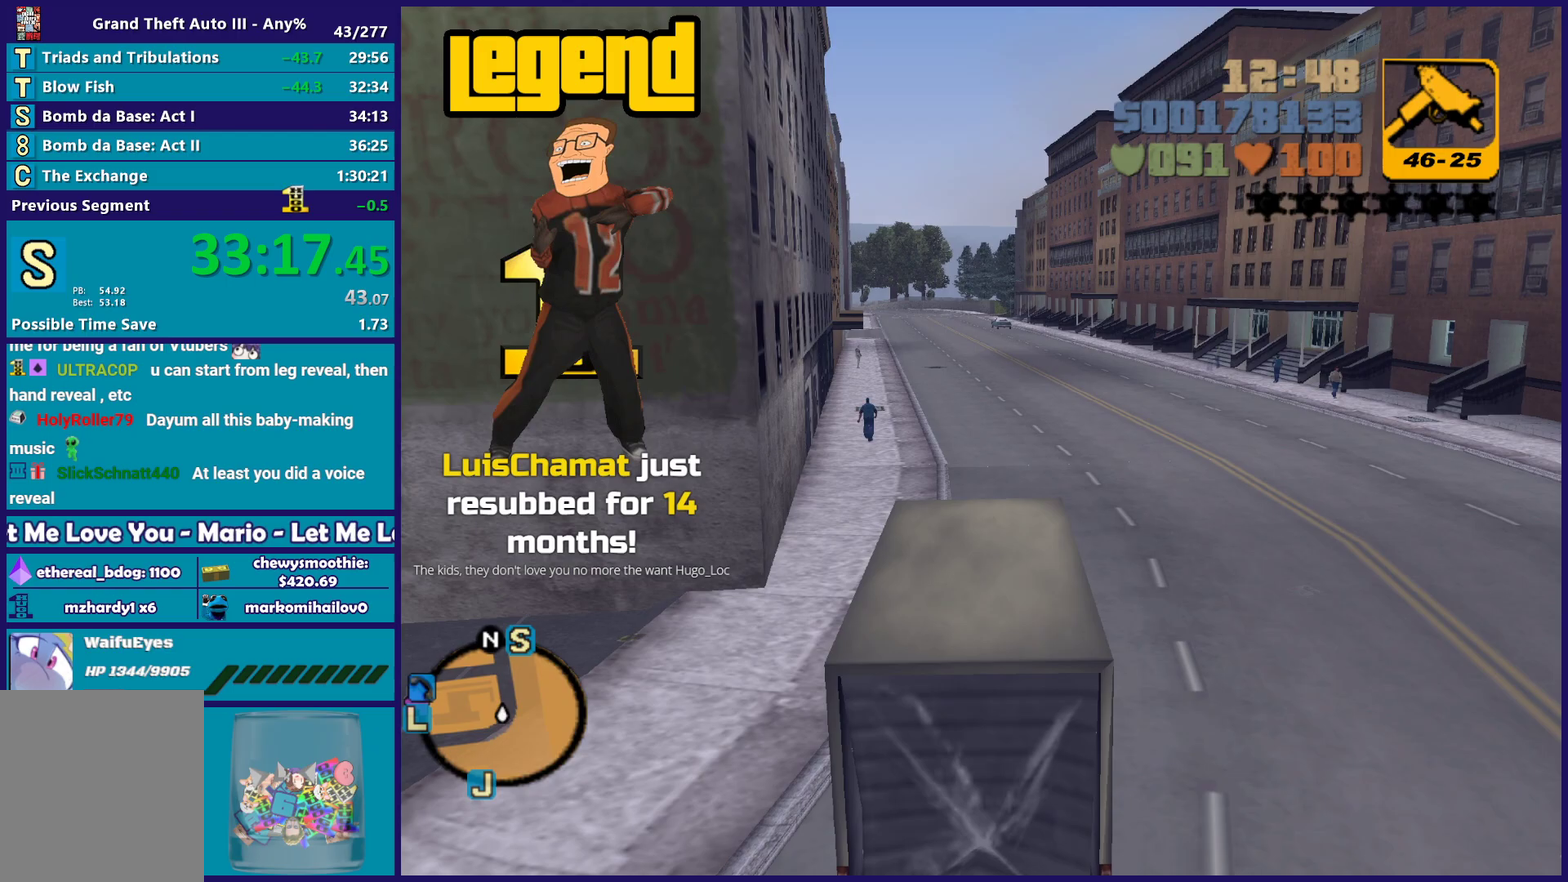
{"buttons": ["R2"], "left_stick": "center", "right_stick": "center", "events": []}
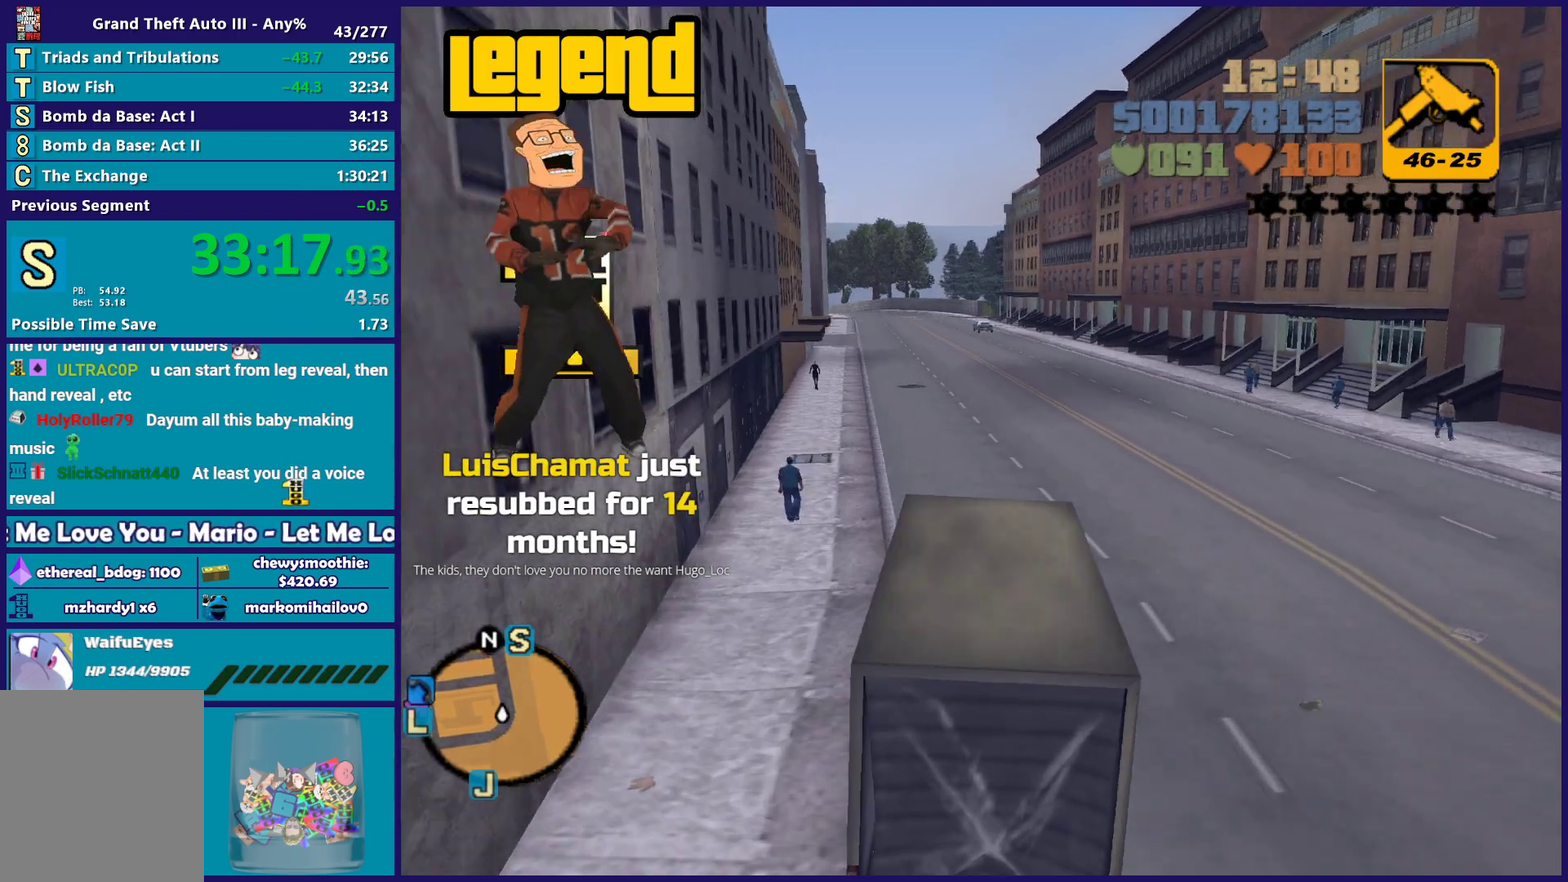
{"buttons": ["R2"], "left_stick": "center", "right_stick": "center", "events": []}
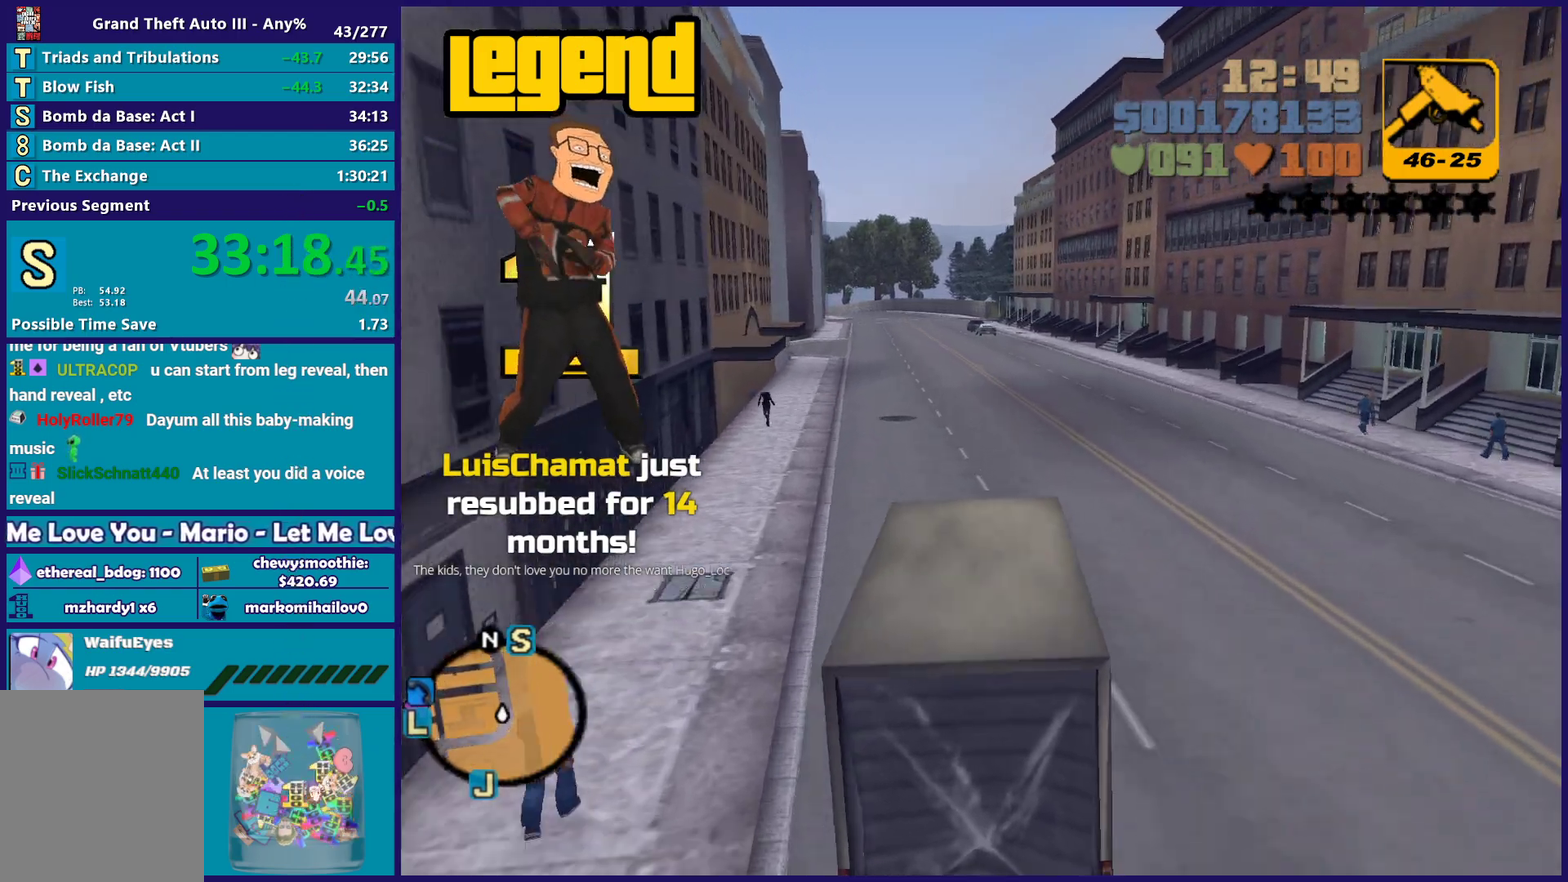
{"buttons": ["R2"], "left_stick": "center", "right_stick": "center", "events": []}
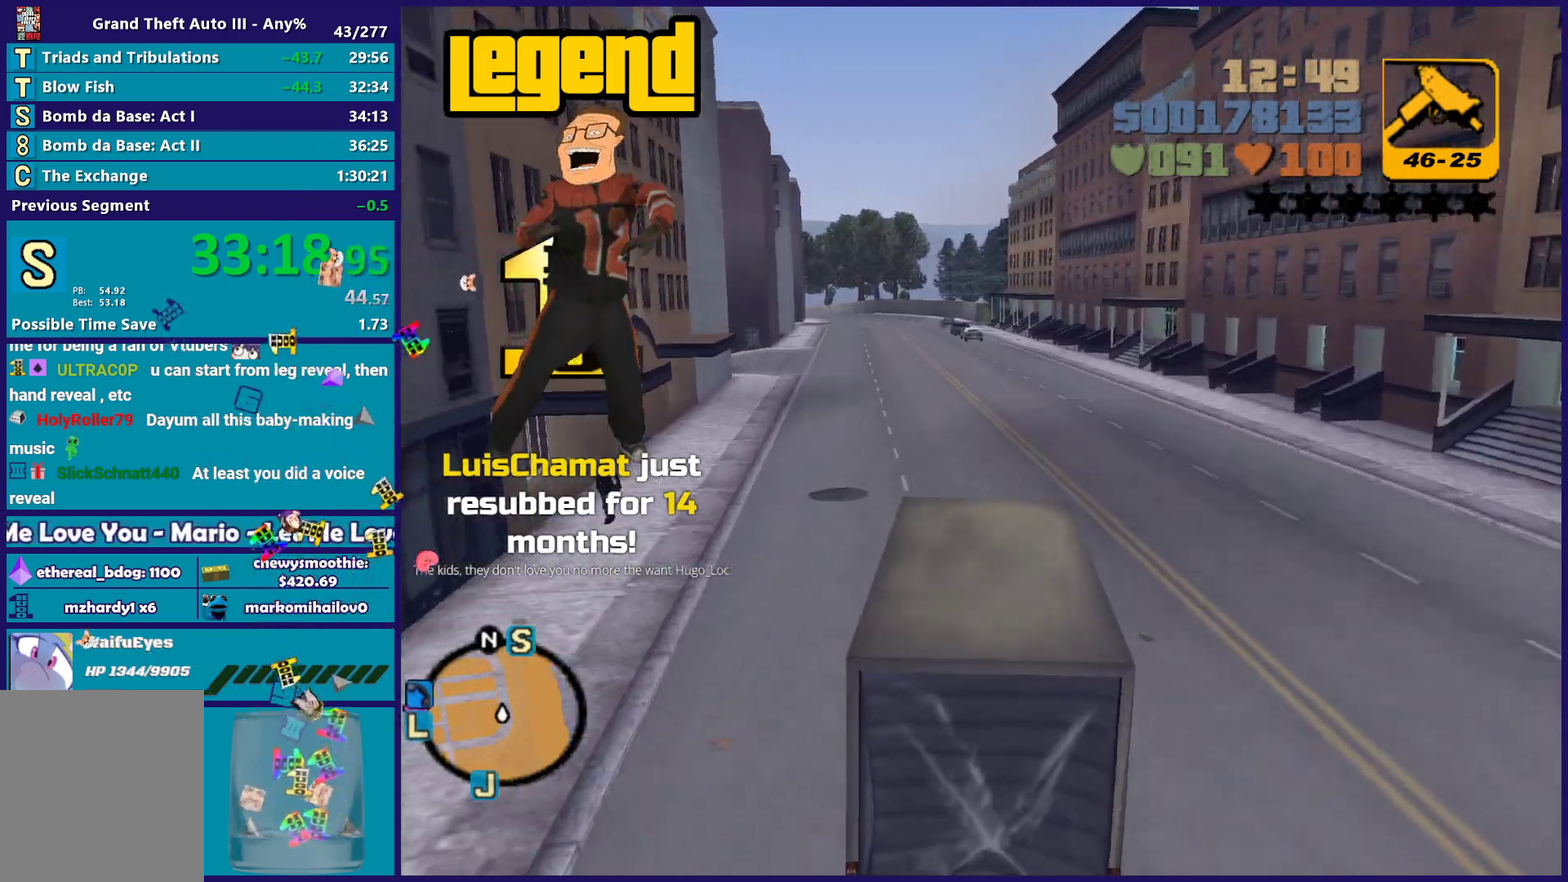
{"buttons": ["R2"], "left_stick": "up-left", "right_stick": "center", "events": [[500, "left_stick", "up-left"]]}
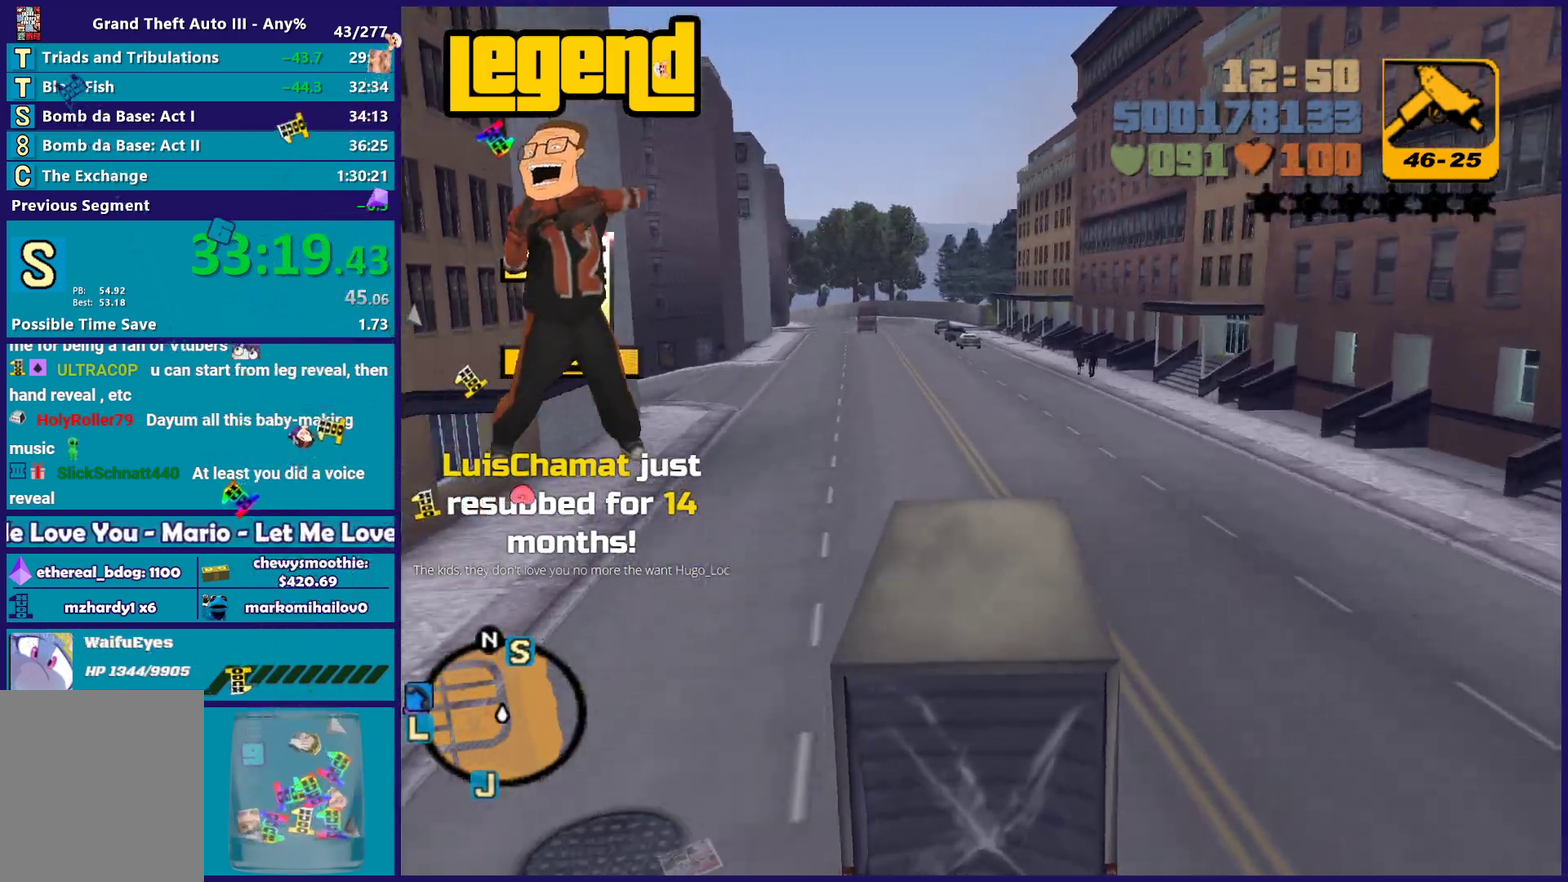
{"buttons": ["R2"], "left_stick": "center", "right_stick": "center", "events": [[150, "left_stick", "center"], [217, "left_stick", "down-right"], [367, "left_stick", "center"]]}
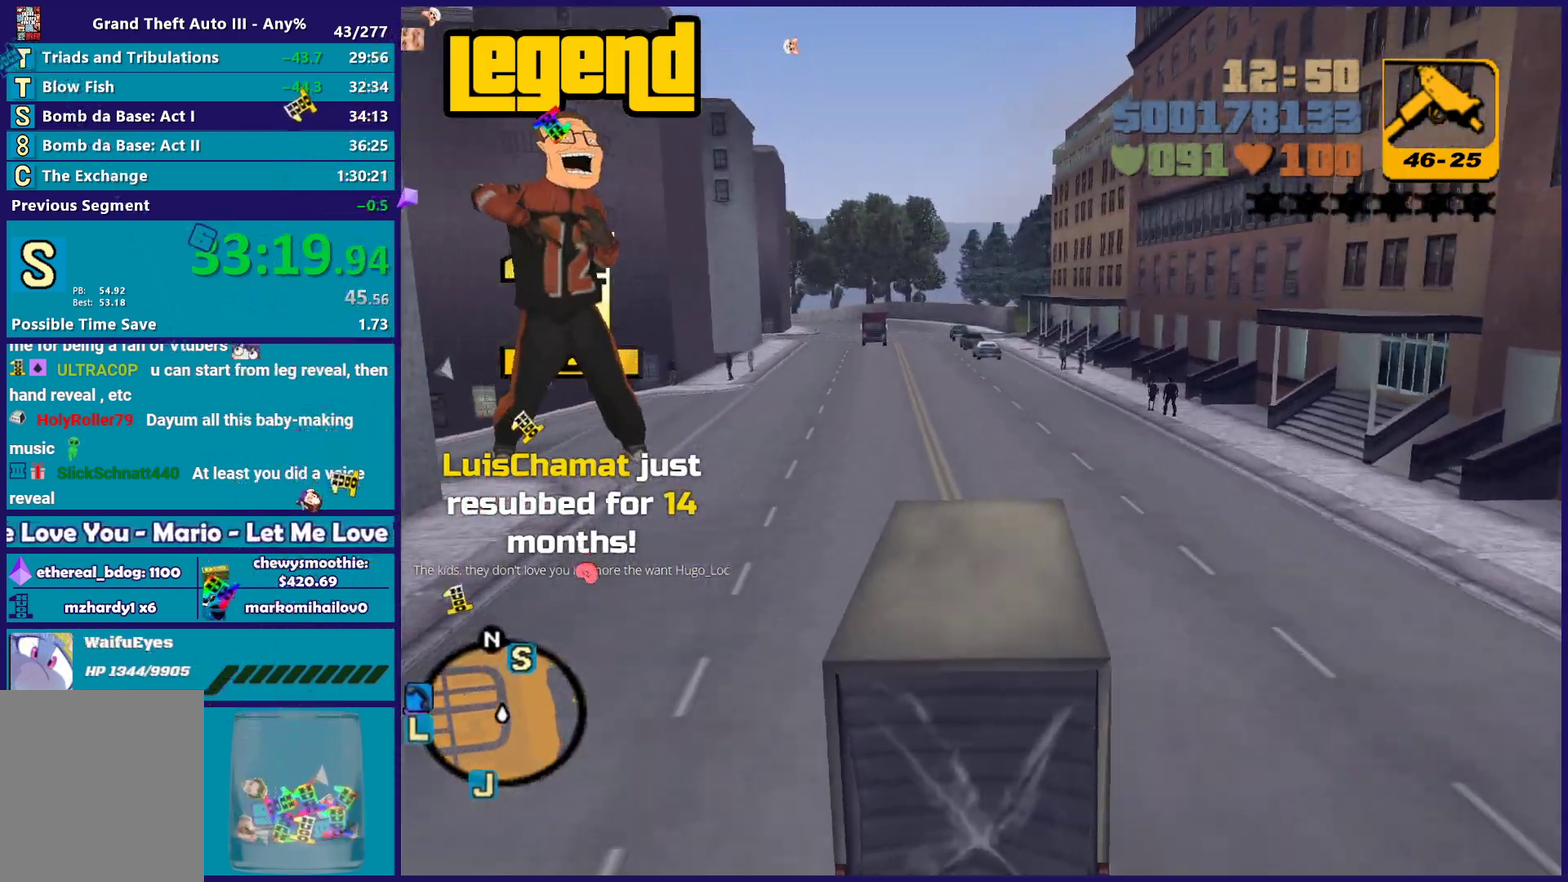
{"buttons": ["R2"], "left_stick": "center", "right_stick": "center"}
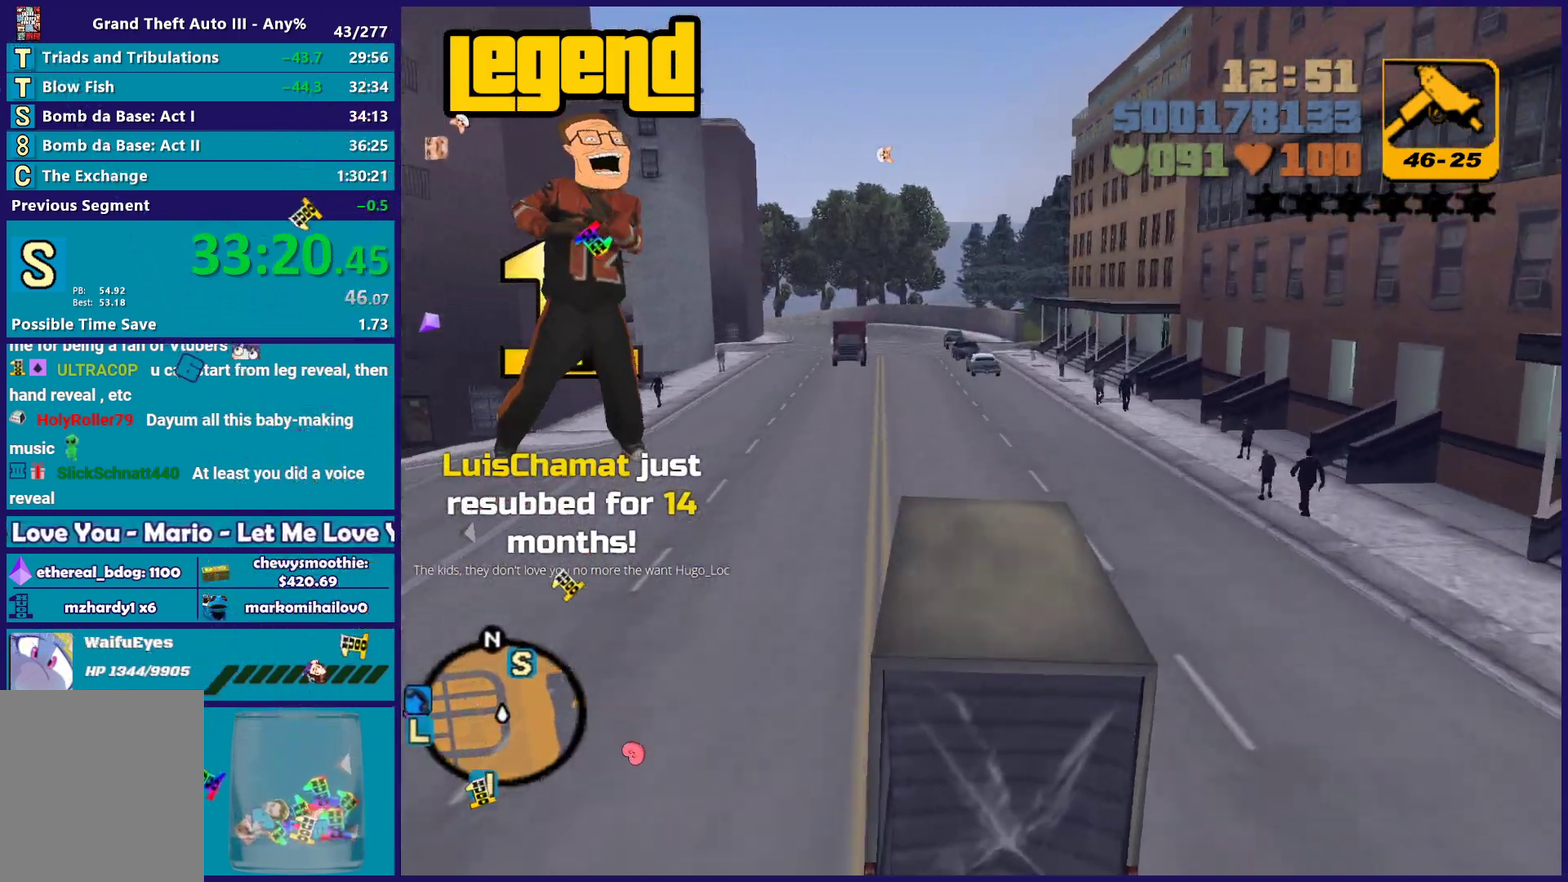
{"buttons": ["R2"], "left_stick": "center", "right_stick": "center", "events": []}